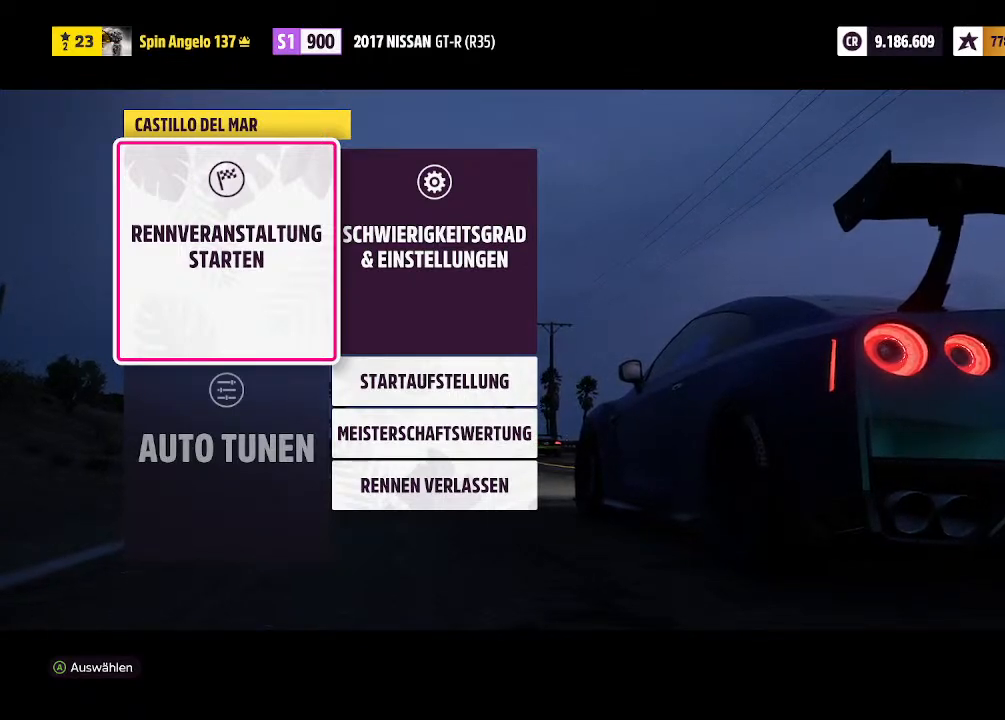
Gameplay with a controller (PlayStation layout); each line is a JSON object with the inputs held at the frame after it. "events" lists button and stick changes between this image and that frame as [ms after this image, input, new state], when the widget could be followed in between.
{"buttons": ["CROSS"], "left_stick": "center", "right_stick": "center", "events": [[433, "CROSS", "down"]]}
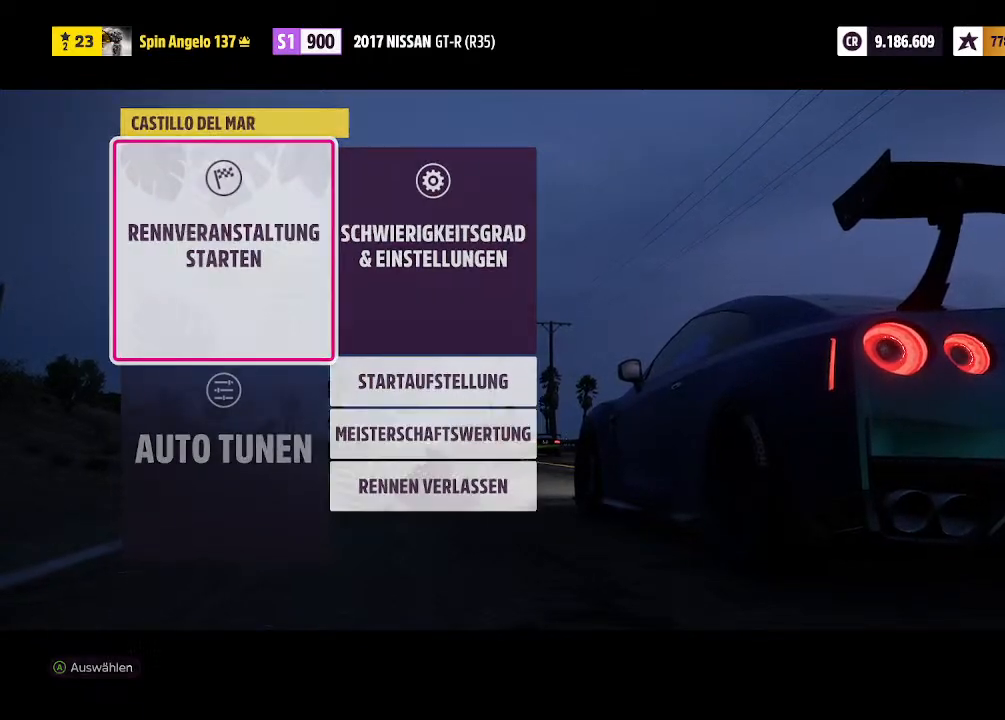
{"buttons": ["R2"], "left_stick": "center", "right_stick": "center", "events": [[67, "CROSS", "up"], [300, "R2", "down"]]}
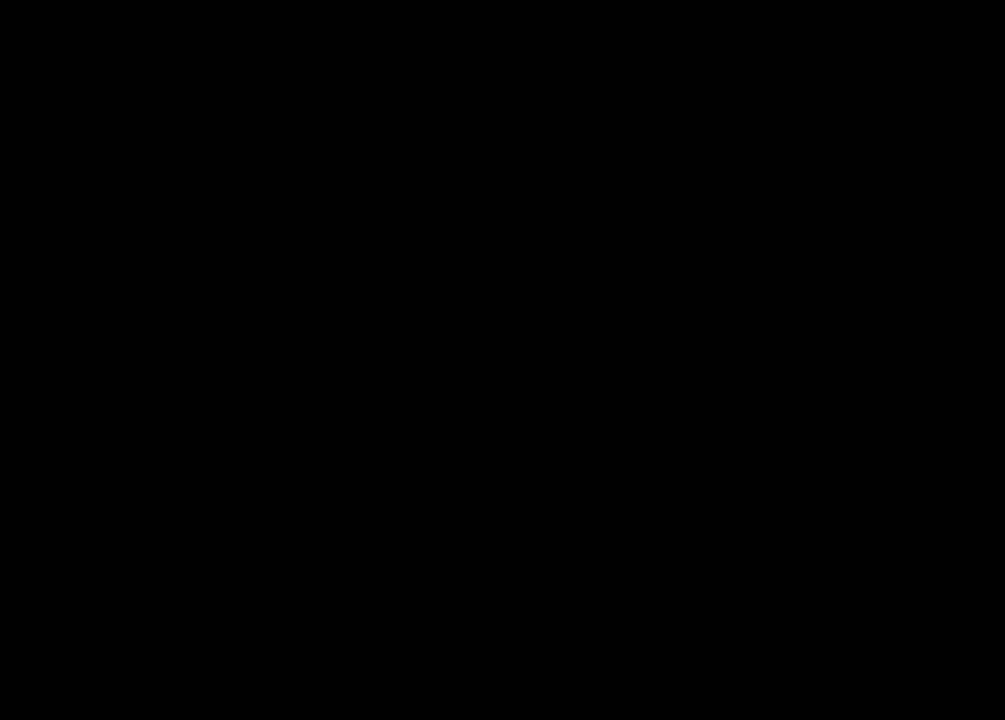
{"buttons": ["R2"], "left_stick": "center", "right_stick": "center", "events": []}
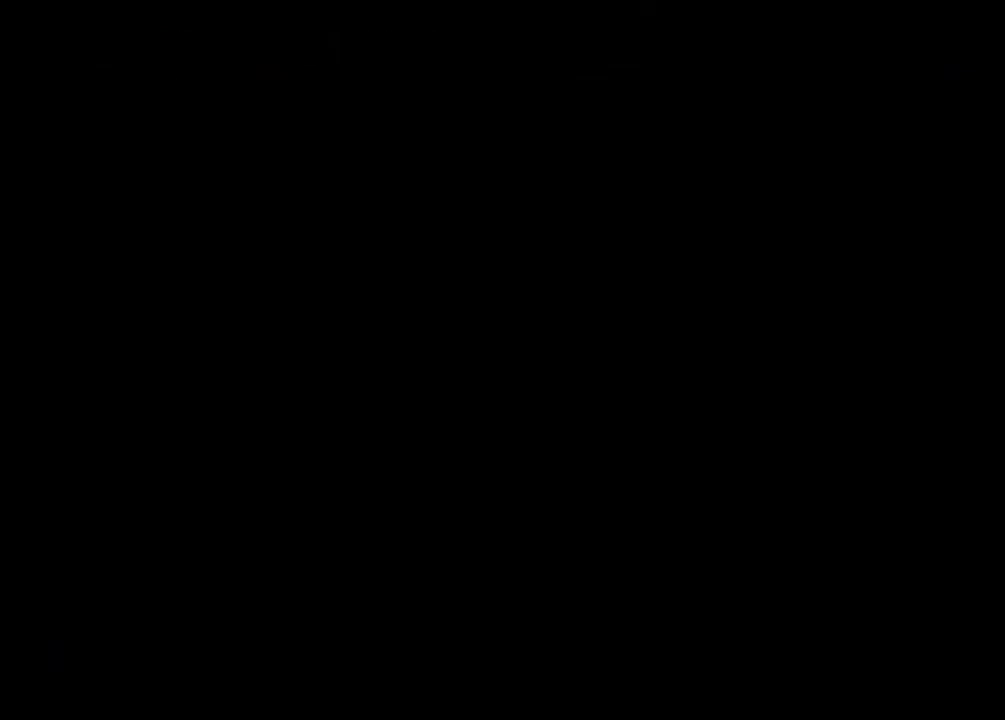
{"buttons": ["R2"], "left_stick": "center", "right_stick": "center", "events": []}
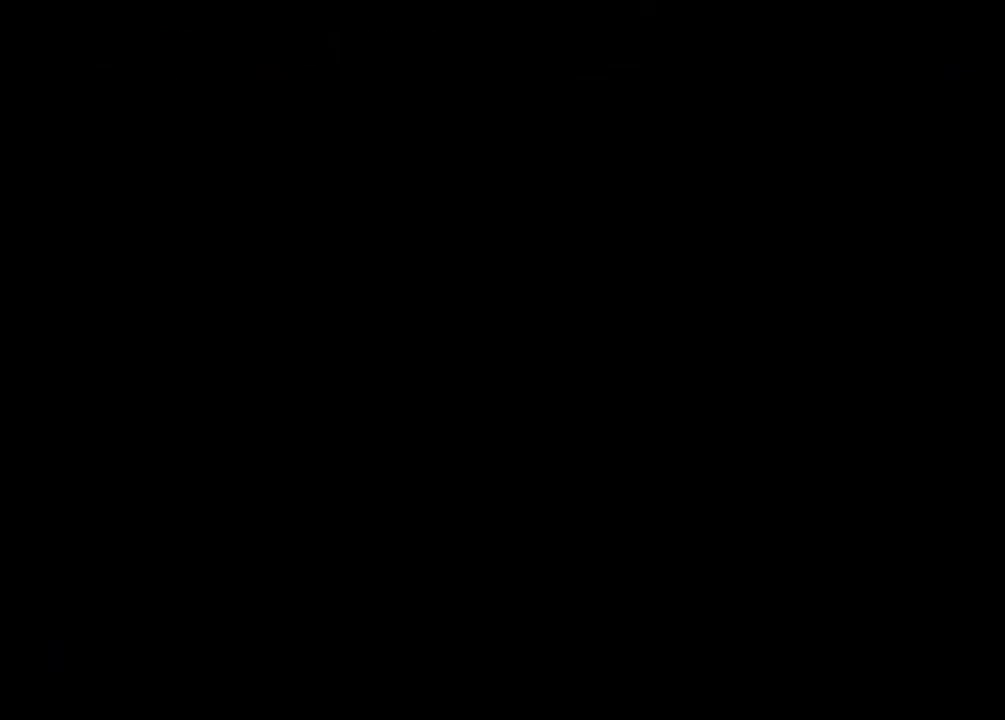
{"buttons": ["R2"], "left_stick": "center", "right_stick": "center", "events": []}
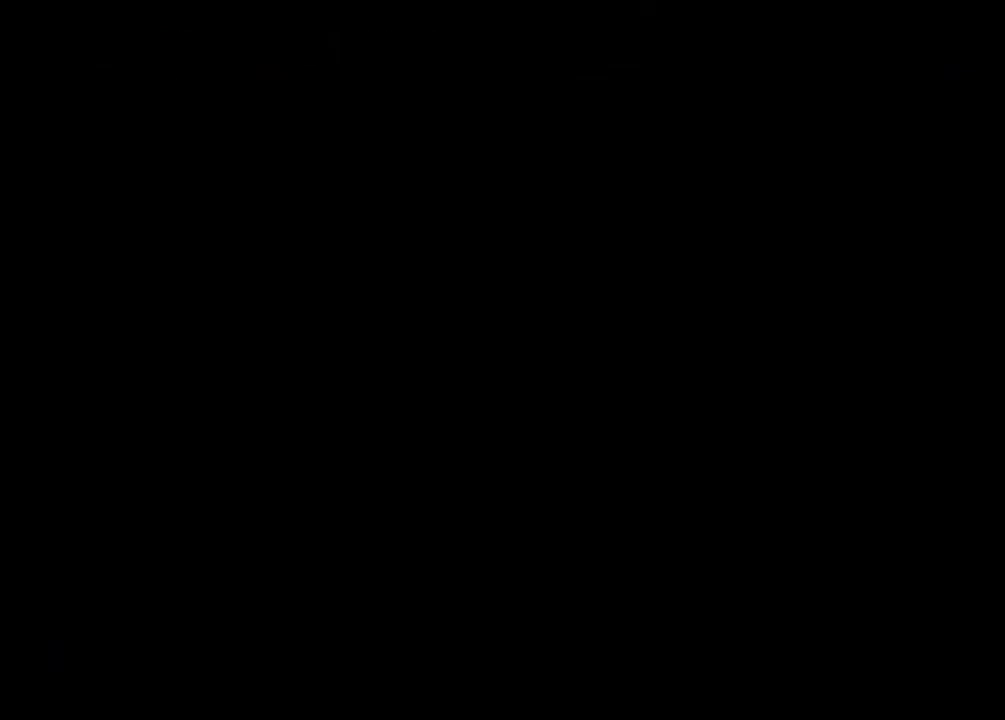
{"buttons": ["R2"], "left_stick": "center", "right_stick": "center", "events": []}
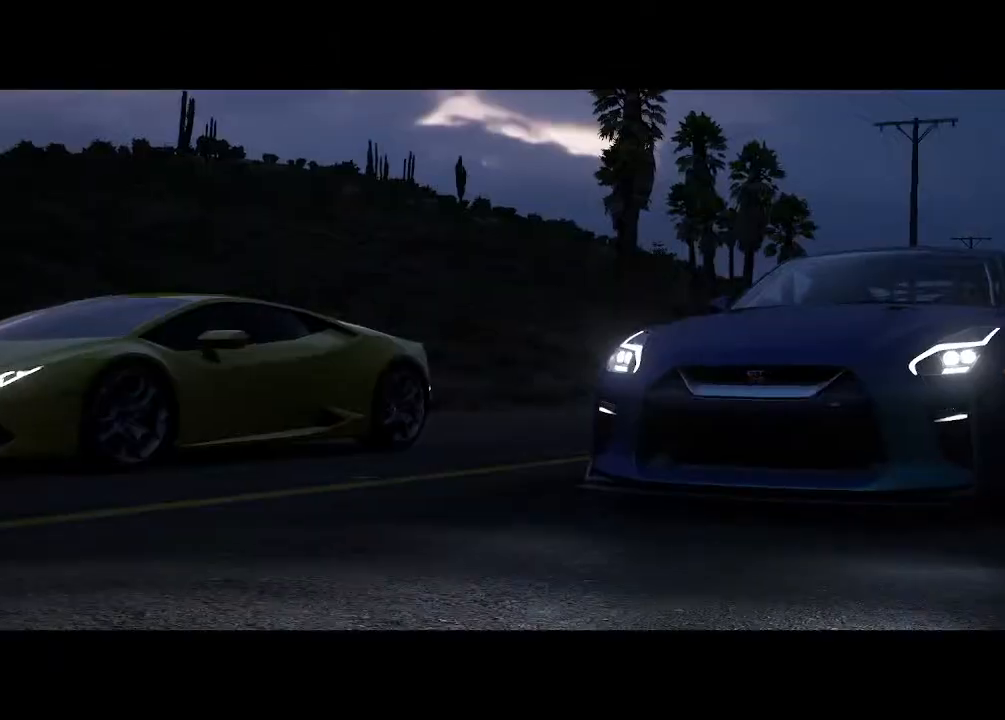
{"buttons": ["R2"], "left_stick": "center", "right_stick": "center", "events": []}
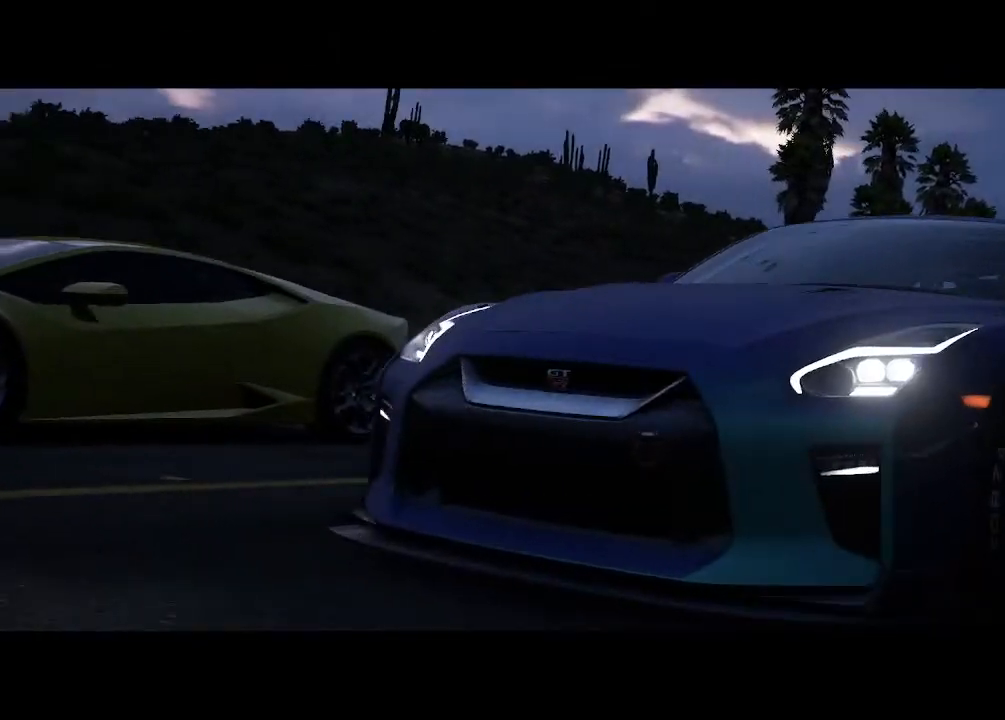
{"buttons": ["R2"], "left_stick": "center", "right_stick": "center", "events": []}
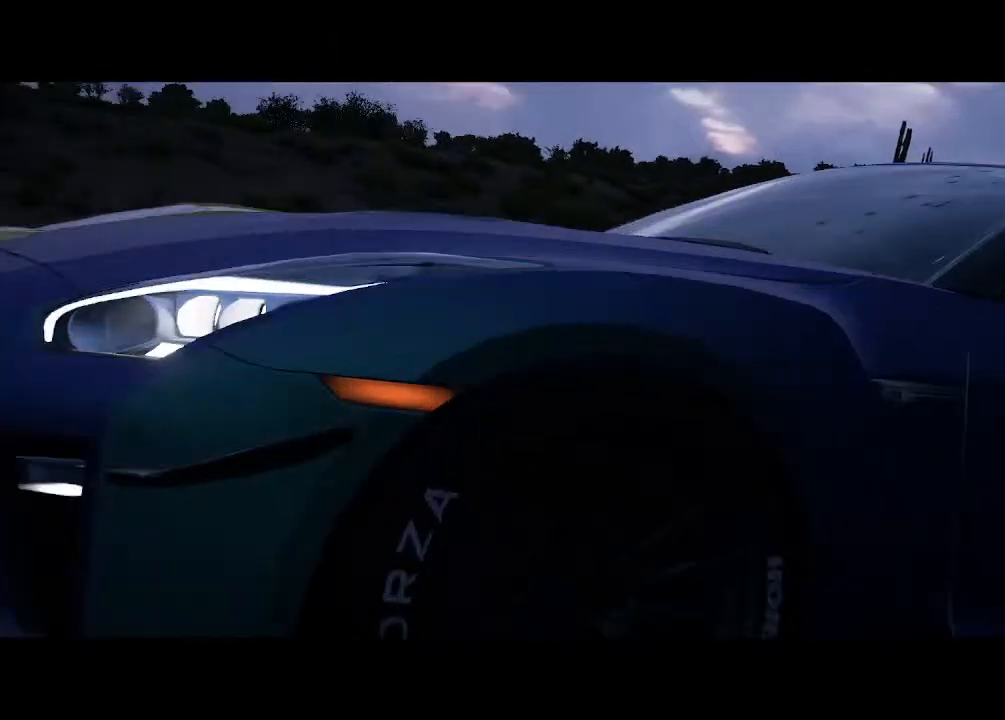
{"buttons": ["R2"], "left_stick": "center", "right_stick": "center", "events": []}
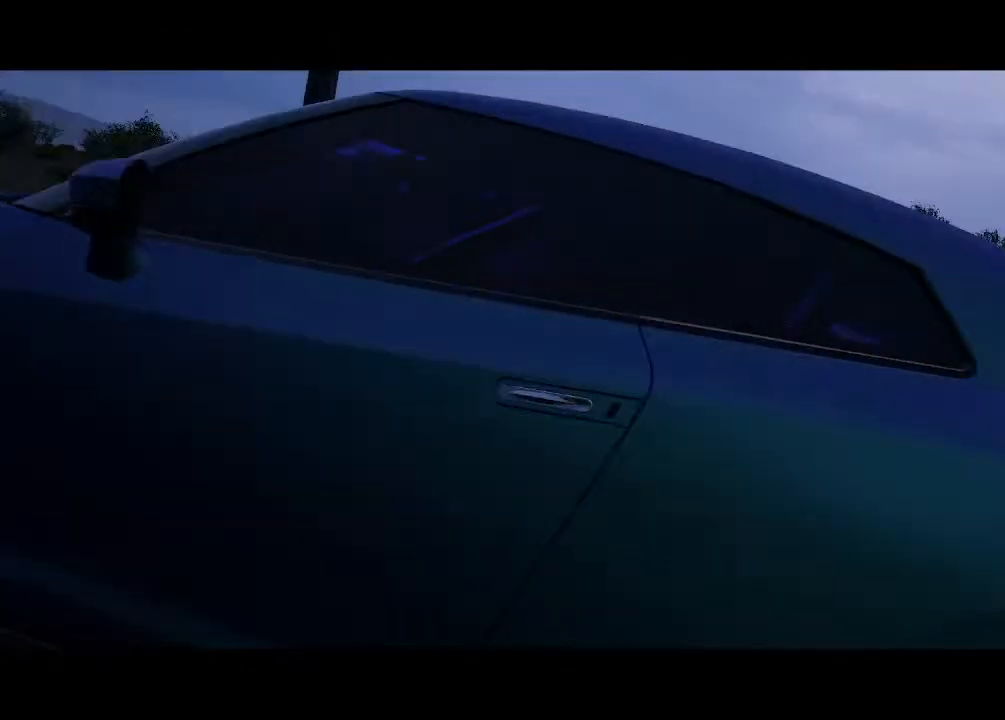
{"buttons": ["R2"], "left_stick": "center", "right_stick": "center", "events": []}
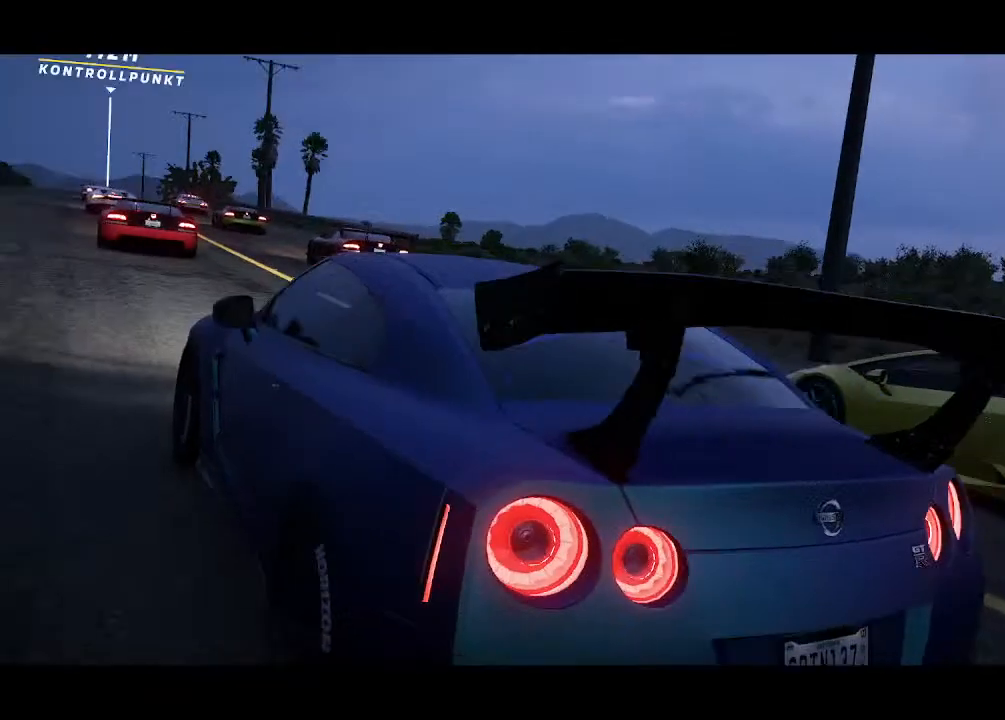
{"buttons": ["R2"], "left_stick": "center", "right_stick": "center", "events": [[67, "left_stick", "up-left"], [233, "left_stick", "center"]]}
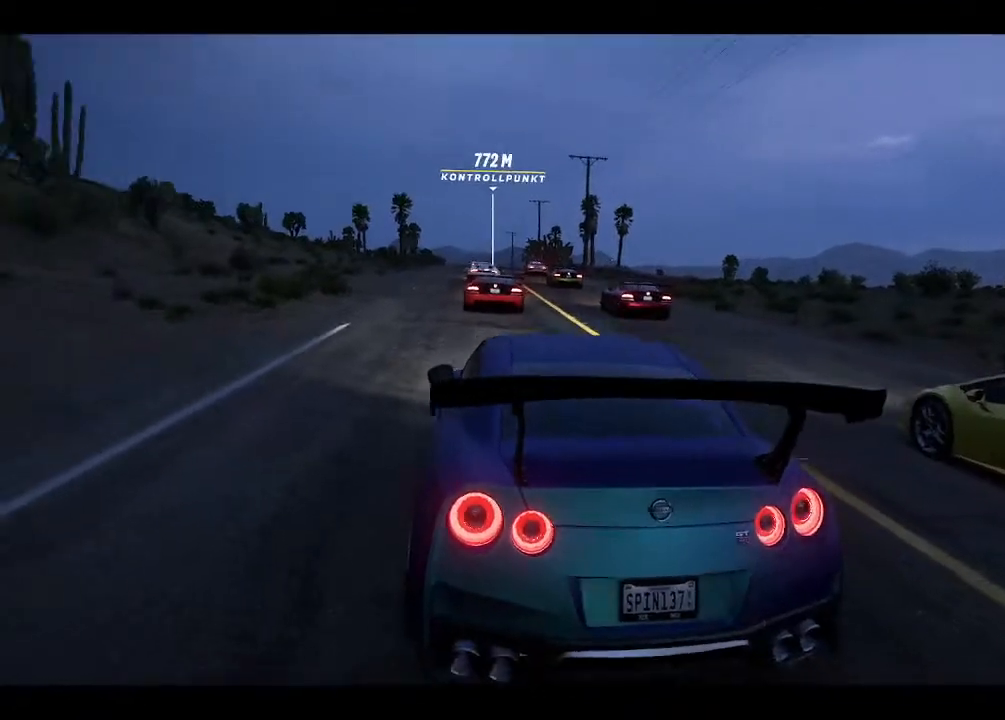
{"buttons": ["R2"], "left_stick": "center", "right_stick": "center", "events": [[33, "left_stick", "up-left"], [200, "left_stick", "center"]]}
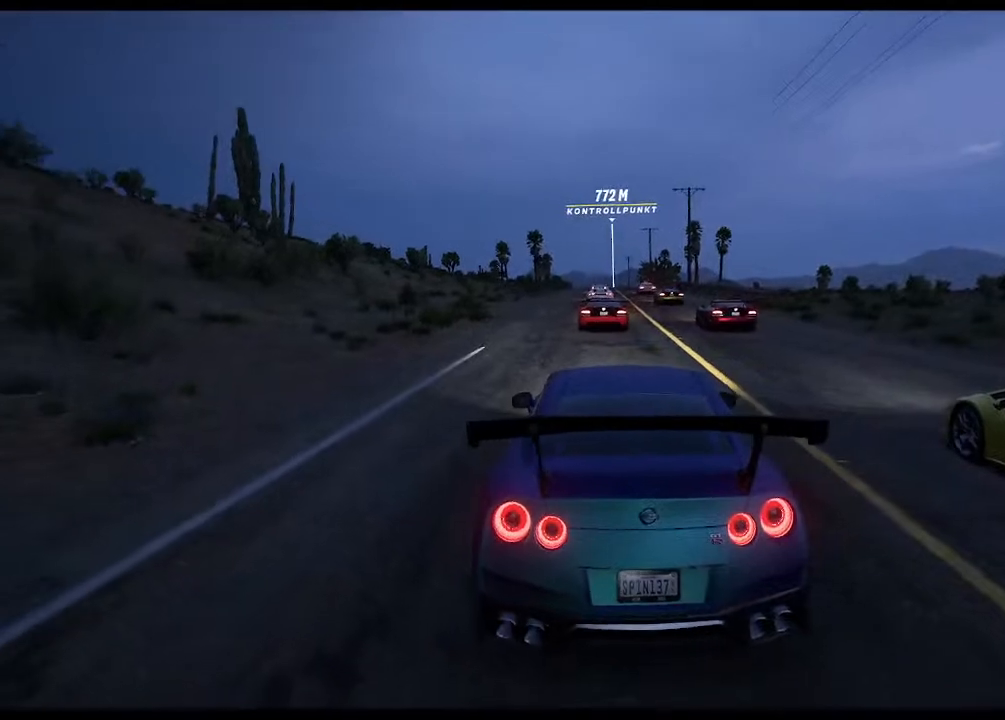
{"buttons": ["R2"], "left_stick": "center", "right_stick": "center", "events": []}
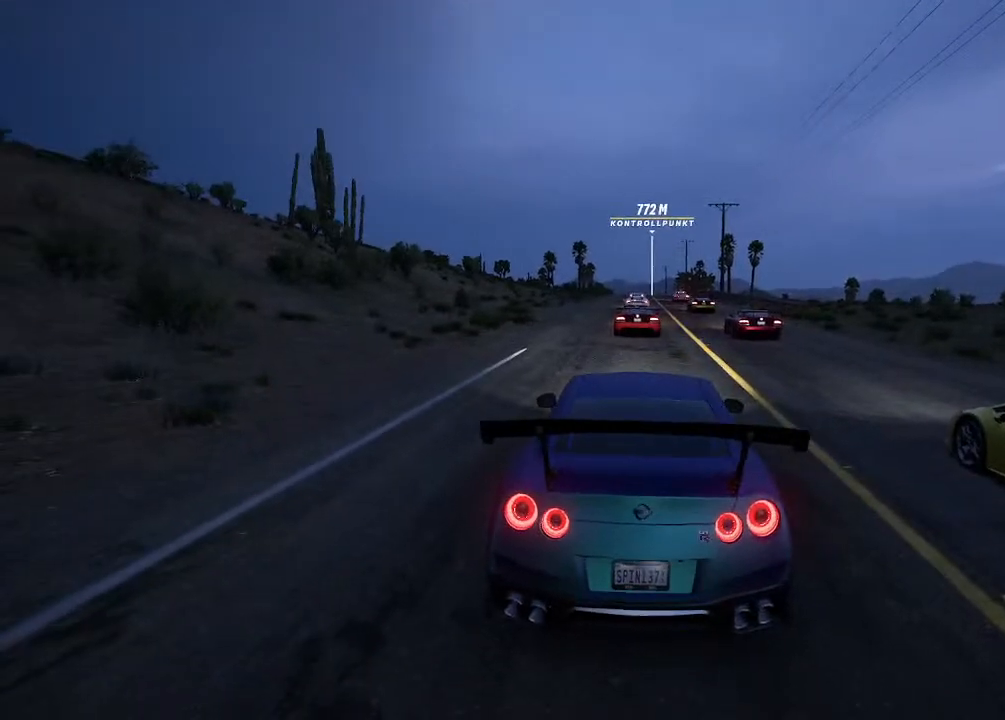
{"buttons": ["R2"], "left_stick": "center", "right_stick": "center", "events": []}
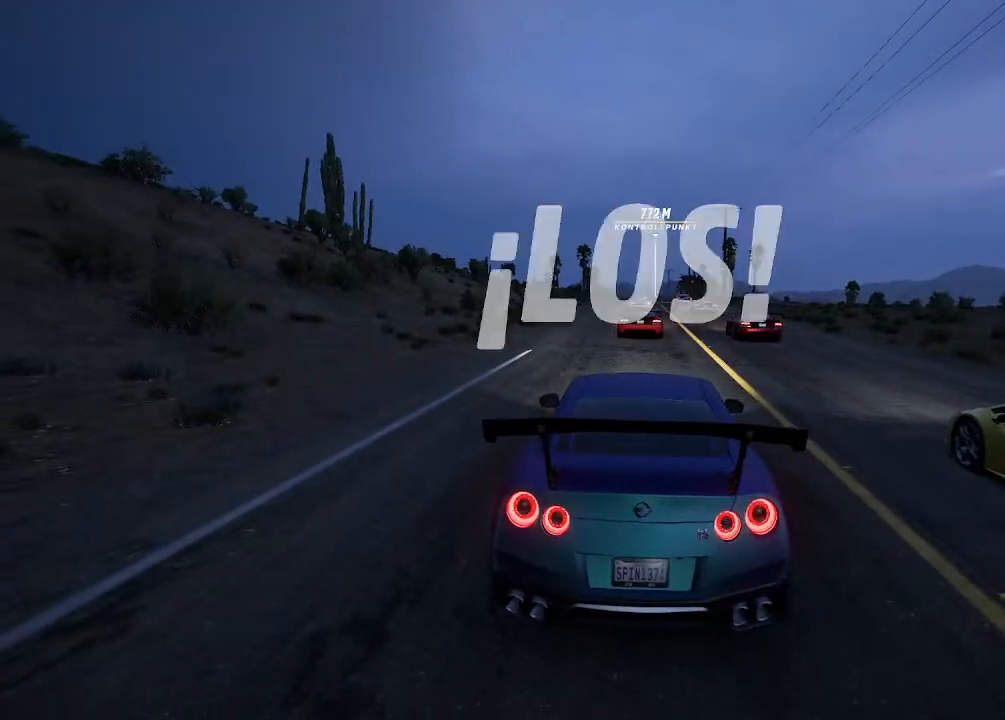
{"buttons": ["R2"], "left_stick": "center", "right_stick": "center", "events": []}
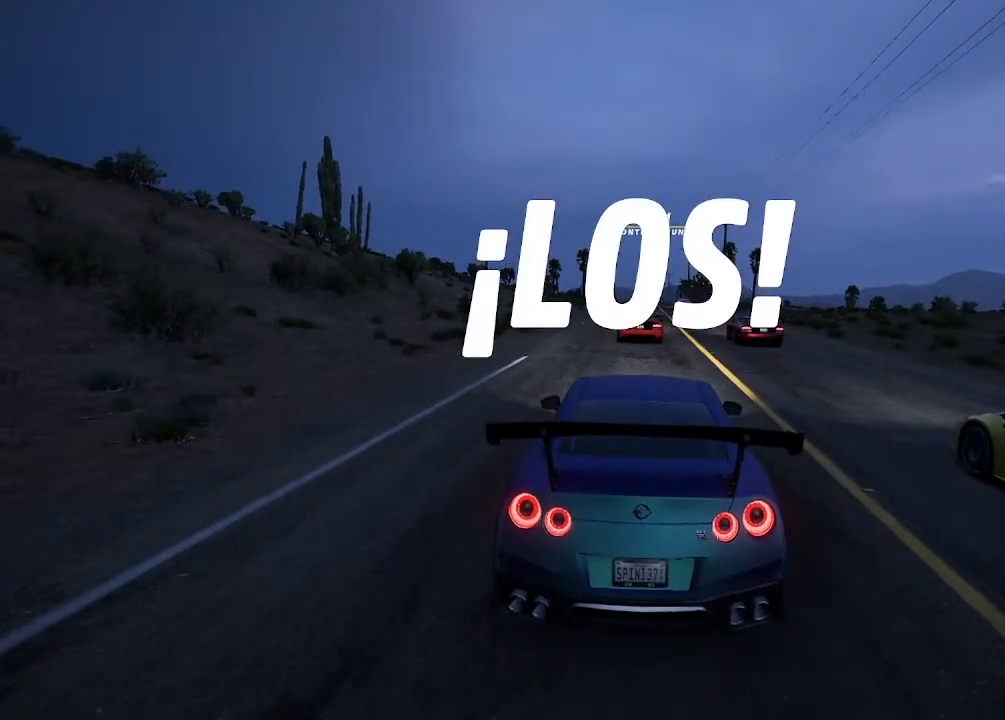
{"buttons": ["R2"], "left_stick": "center", "right_stick": "center", "events": []}
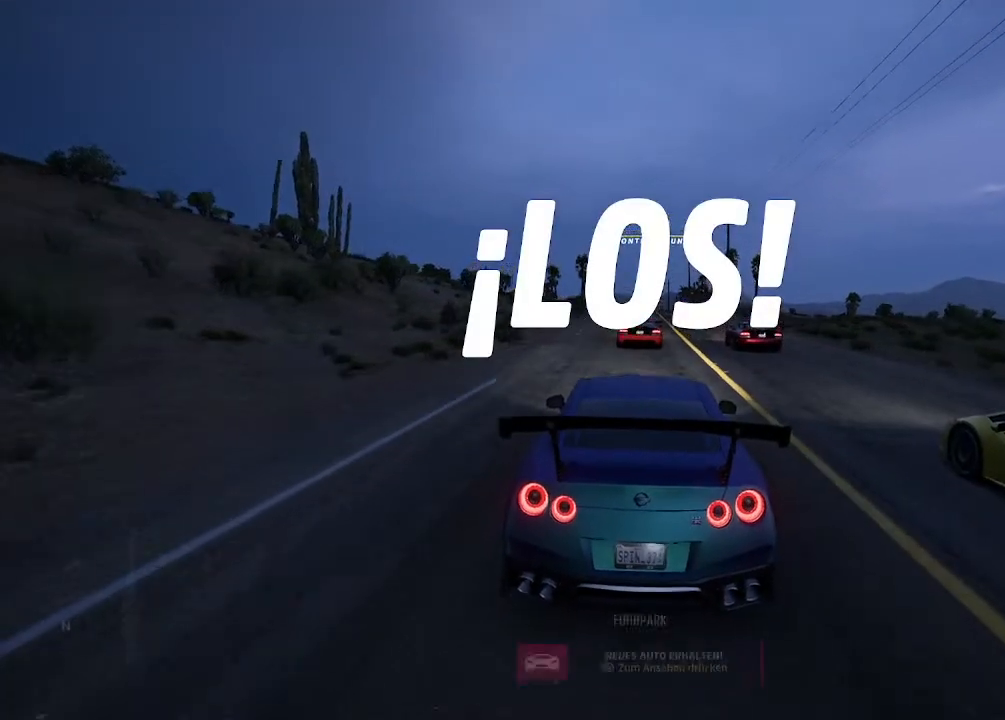
{"buttons": ["R2"], "left_stick": "center", "right_stick": "center", "events": []}
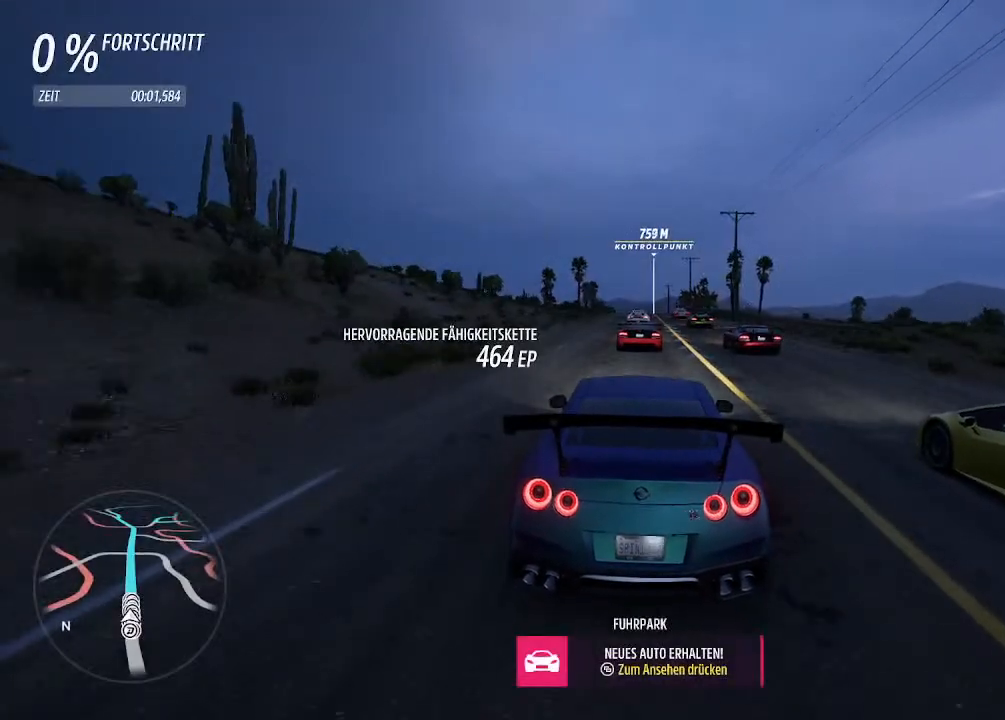
{"buttons": ["R2"], "left_stick": "center", "right_stick": "center", "events": []}
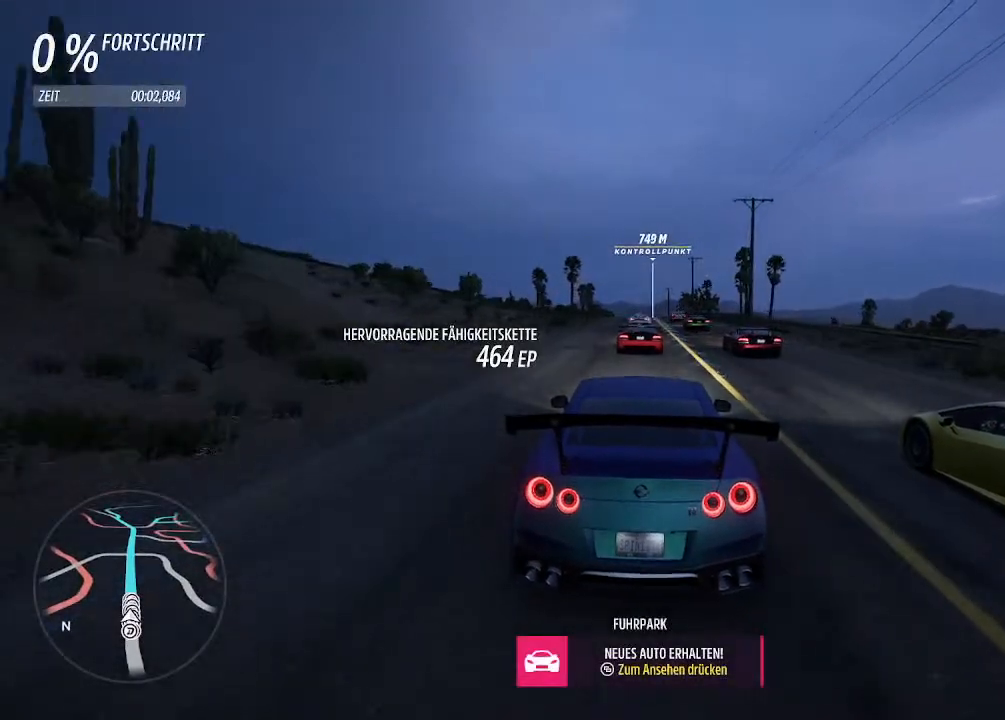
{"buttons": ["R2"], "left_stick": "center", "right_stick": "center", "events": [[100, "CIRCLE", "down"], [233, "CIRCLE", "up"]]}
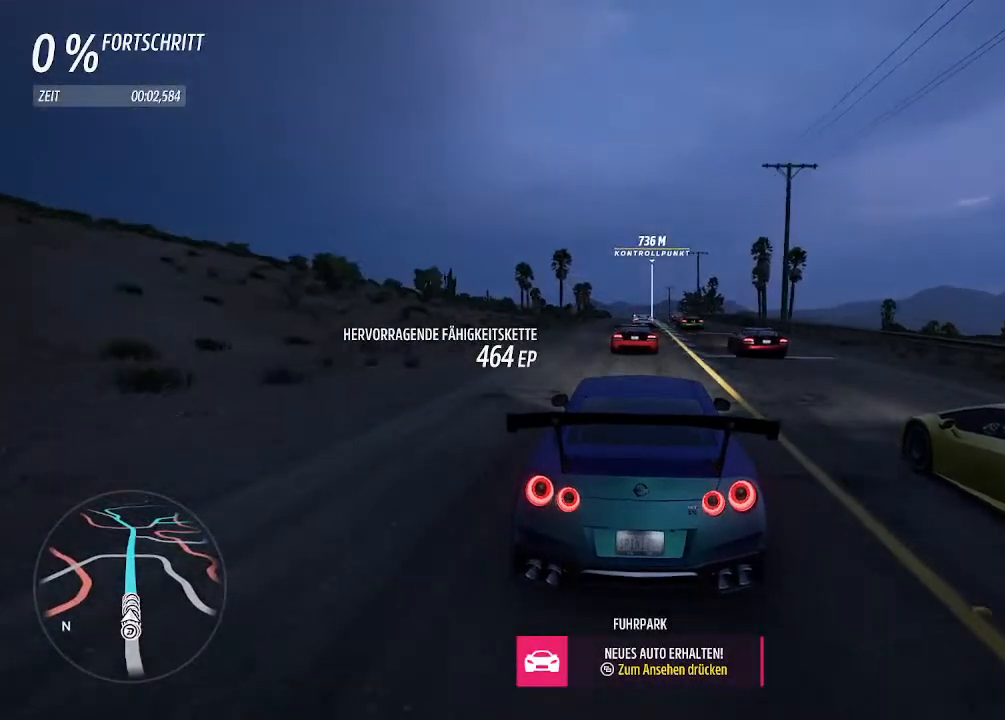
{"buttons": ["R2"], "left_stick": "center", "right_stick": "center", "events": [[400, "left_stick", "left"], [500, "left_stick", "center"]]}
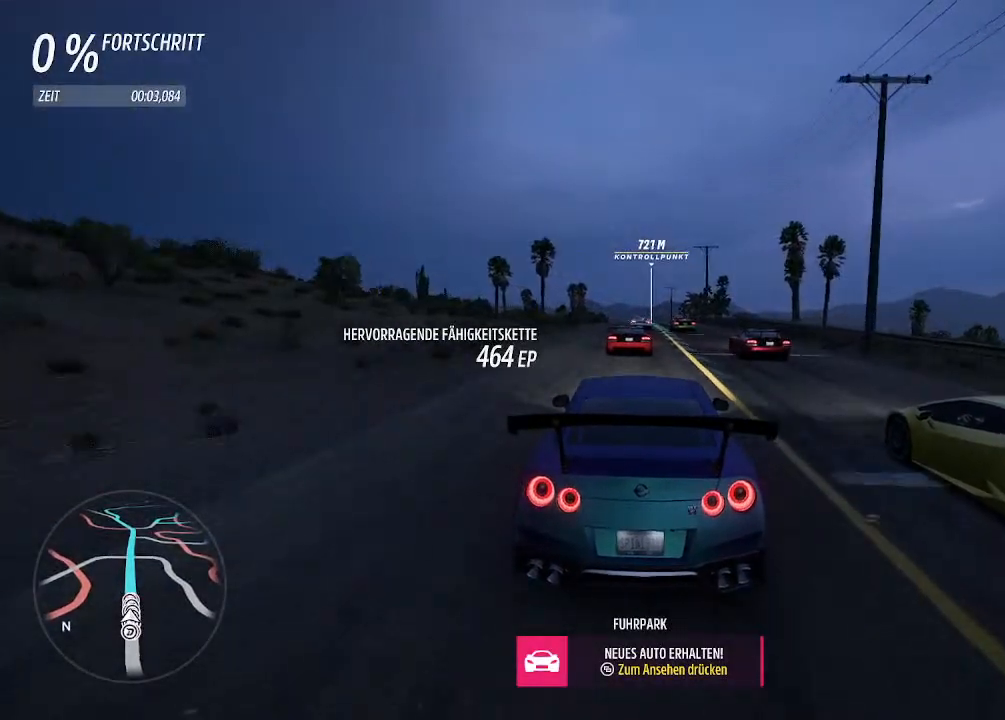
{"buttons": ["R2"], "left_stick": "center", "right_stick": "center", "events": []}
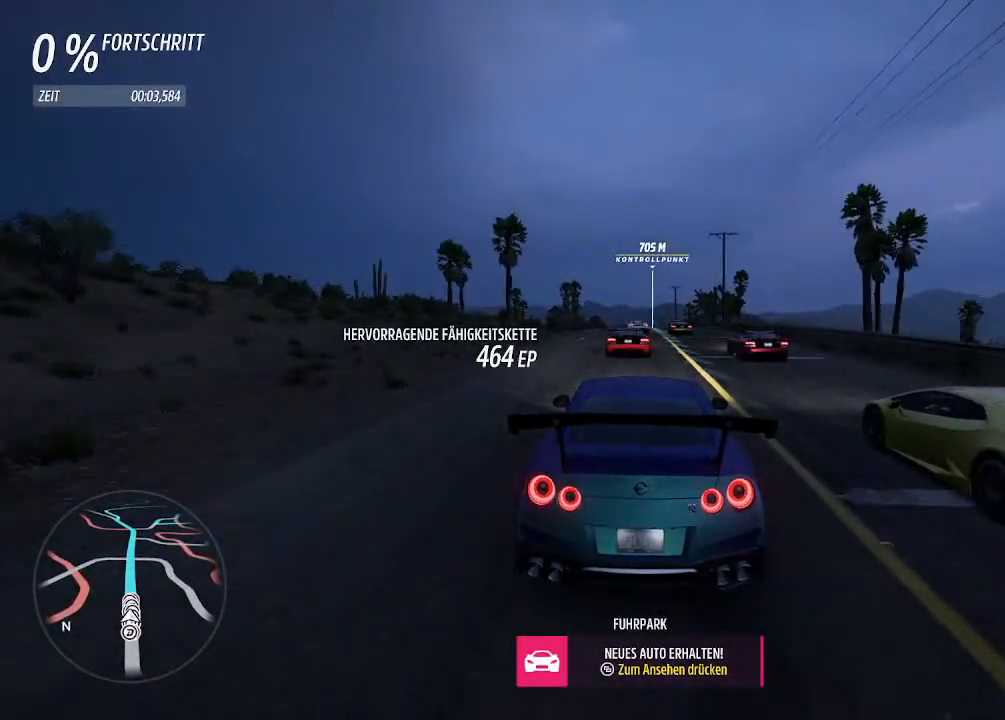
{"buttons": ["R2"], "left_stick": "center", "right_stick": "center", "events": []}
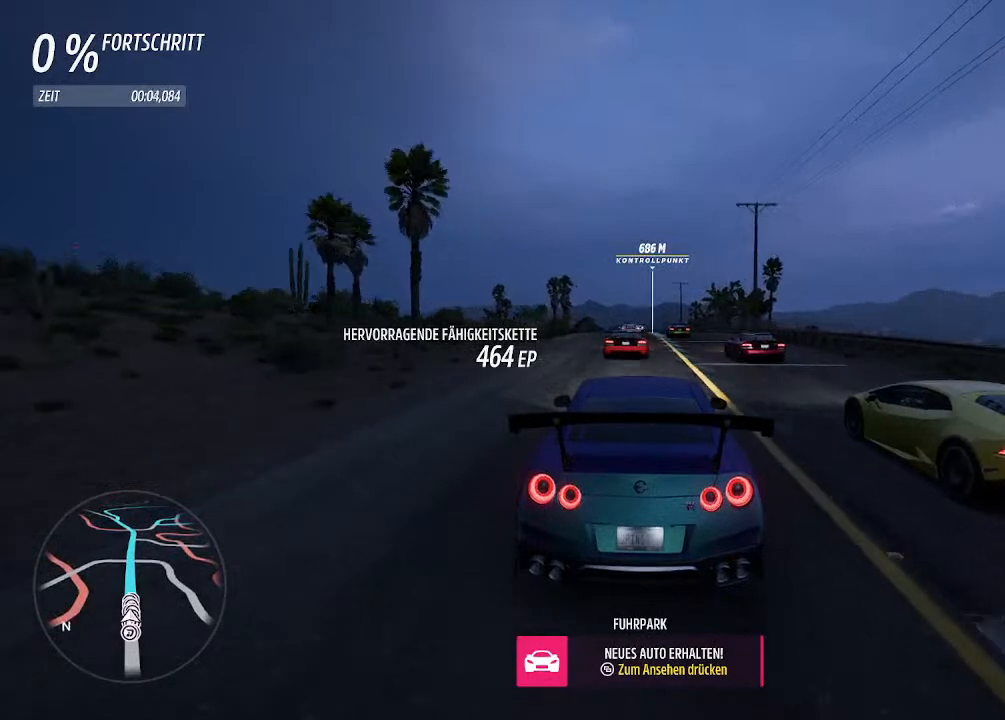
{"buttons": ["CIRCLE", "R2"], "left_stick": "center", "right_stick": "center", "events": [[500, "CIRCLE", "down"]]}
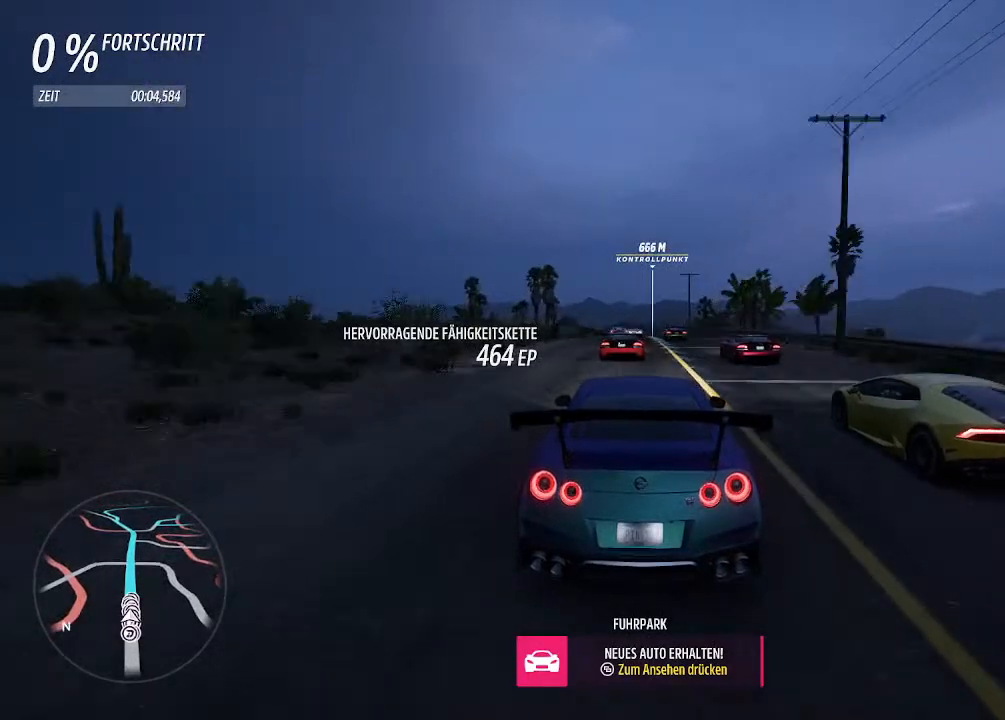
{"buttons": ["R2"], "left_stick": "center", "right_stick": "center", "events": [[133, "CIRCLE", "up"]]}
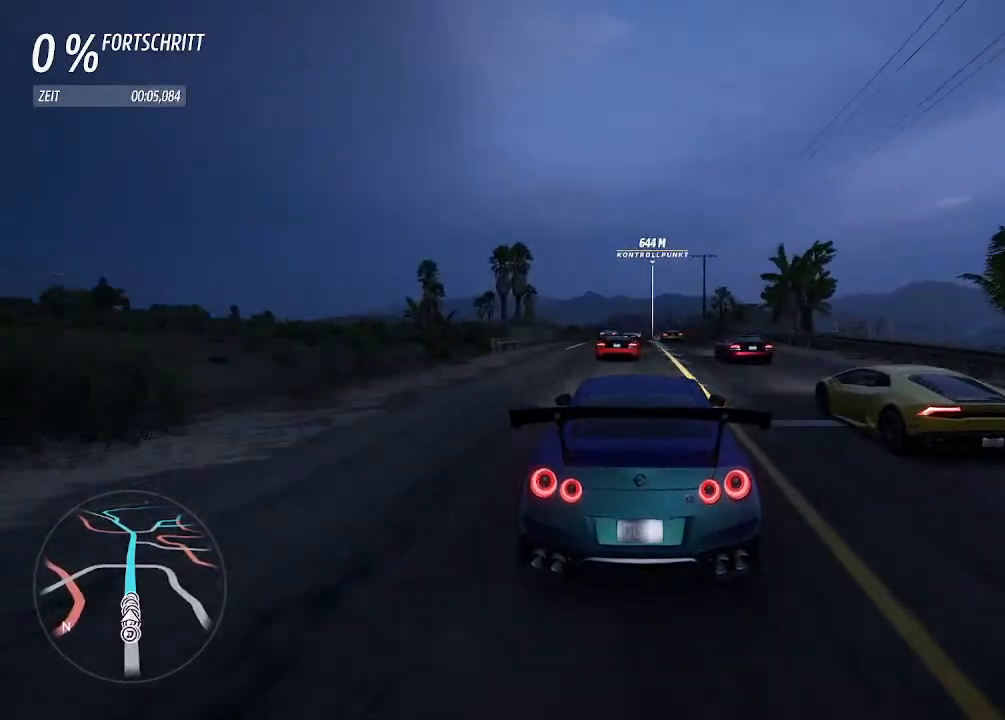
{"buttons": ["R2"], "left_stick": "center", "right_stick": "center", "events": [[33, "left_stick", "up-left"], [200, "left_stick", "center"]]}
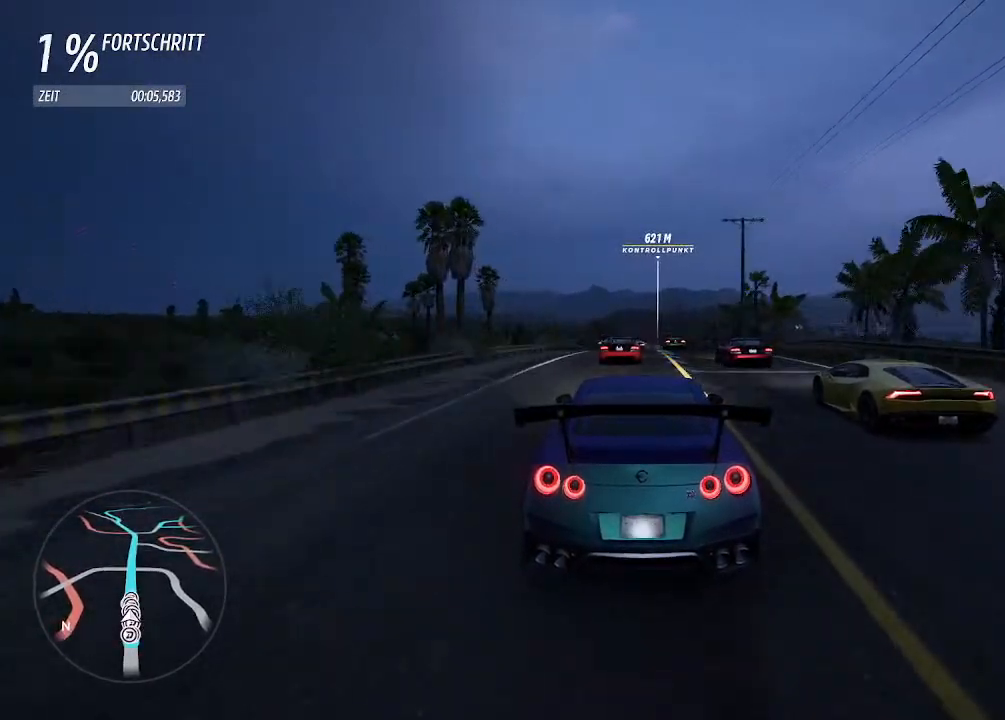
{"buttons": ["R2"], "left_stick": "center", "right_stick": "center", "events": [[33, "left_stick", "up-left"], [167, "left_stick", "center"]]}
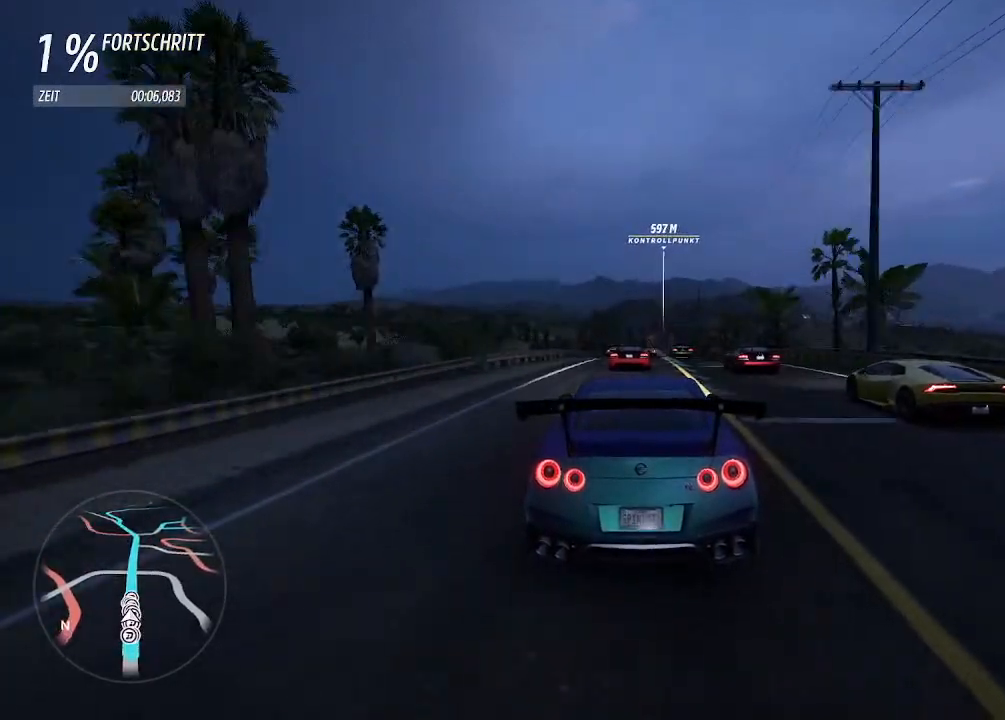
{"buttons": ["R2"], "left_stick": "center", "right_stick": "center", "events": []}
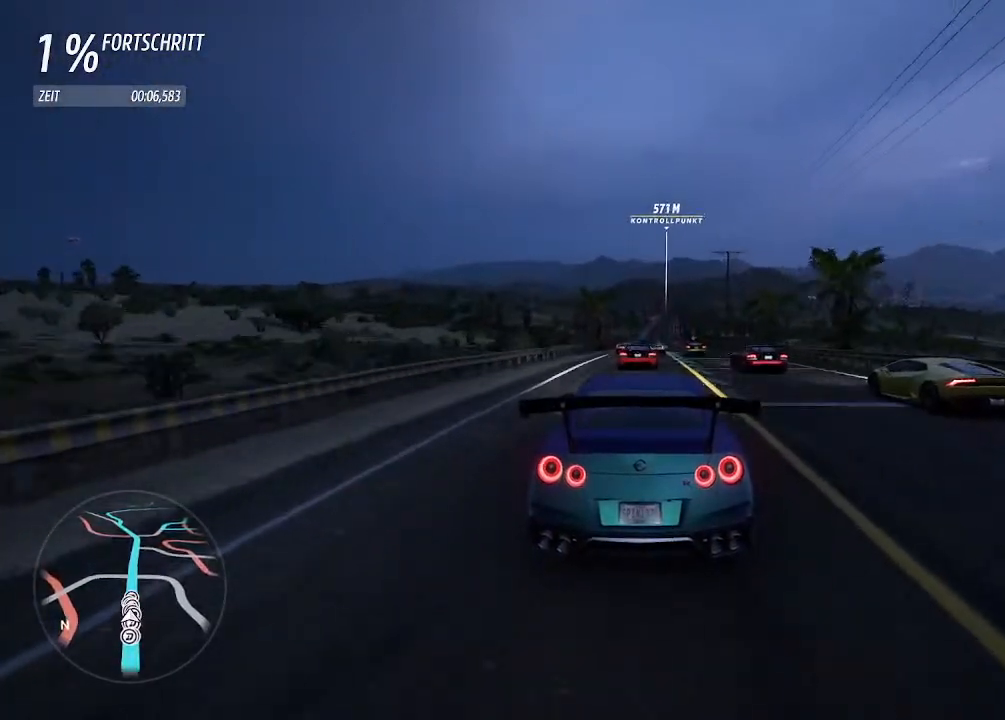
{"buttons": ["R2"], "left_stick": "center", "right_stick": "center", "events": [[300, "left_stick", "up-right"], [400, "left_stick", "center"]]}
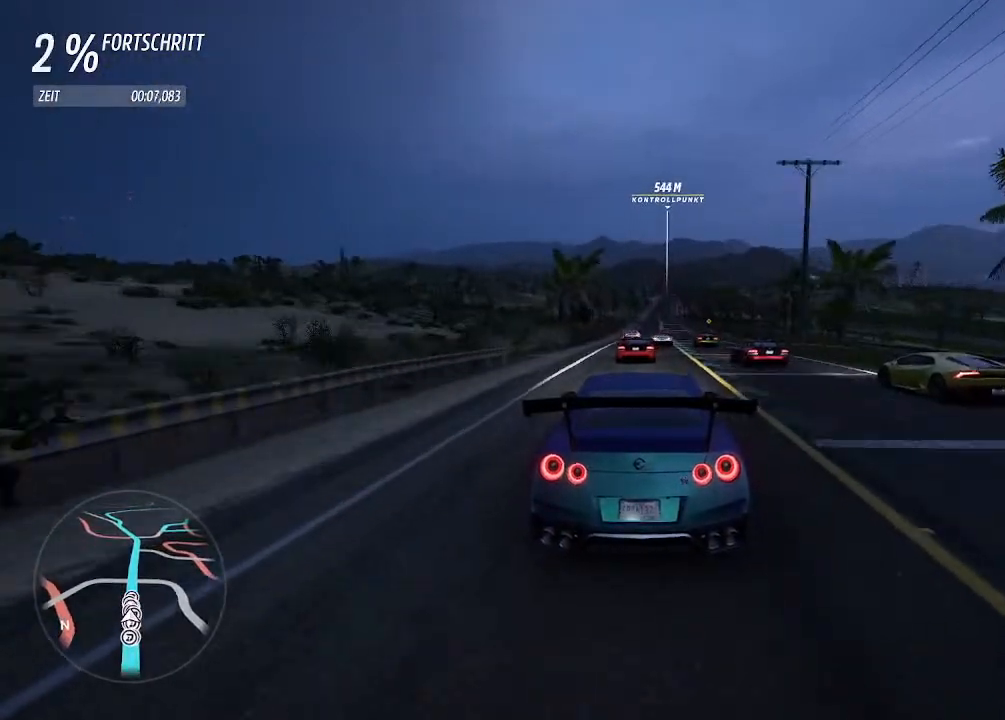
{"buttons": ["CIRCLE", "R2"], "left_stick": "center", "right_stick": "center", "events": [[200, "left_stick", "up-right"], [333, "left_stick", "center"], [500, "CIRCLE", "down"]]}
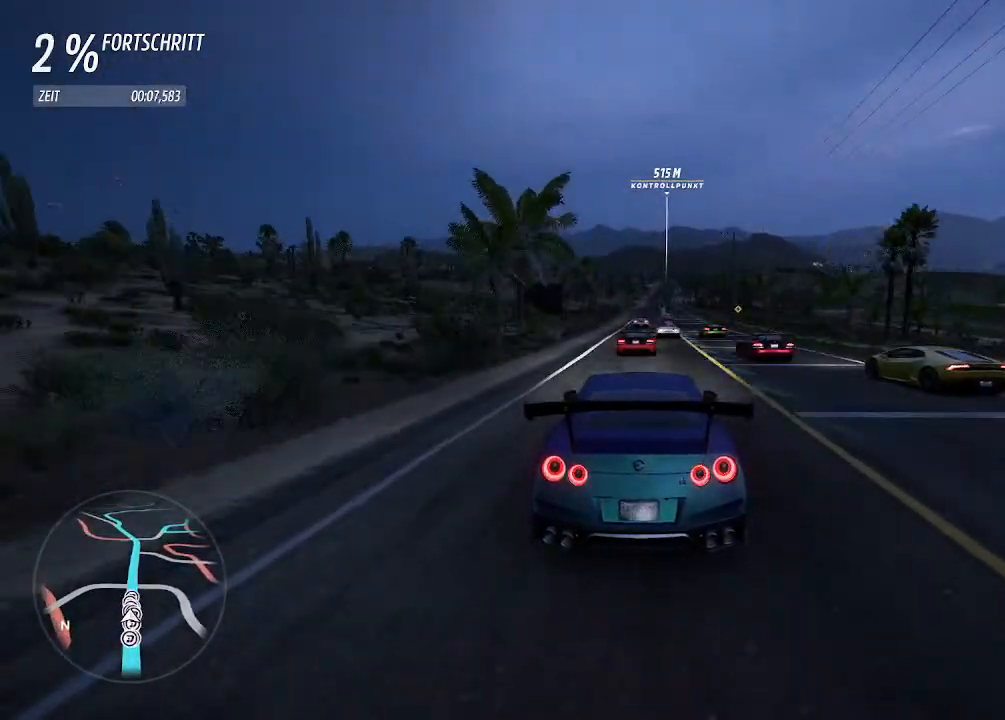
{"buttons": ["R2"], "left_stick": "center", "right_stick": "center", "events": [[167, "CIRCLE", "up"], [300, "left_stick", "up-right"], [433, "left_stick", "center"]]}
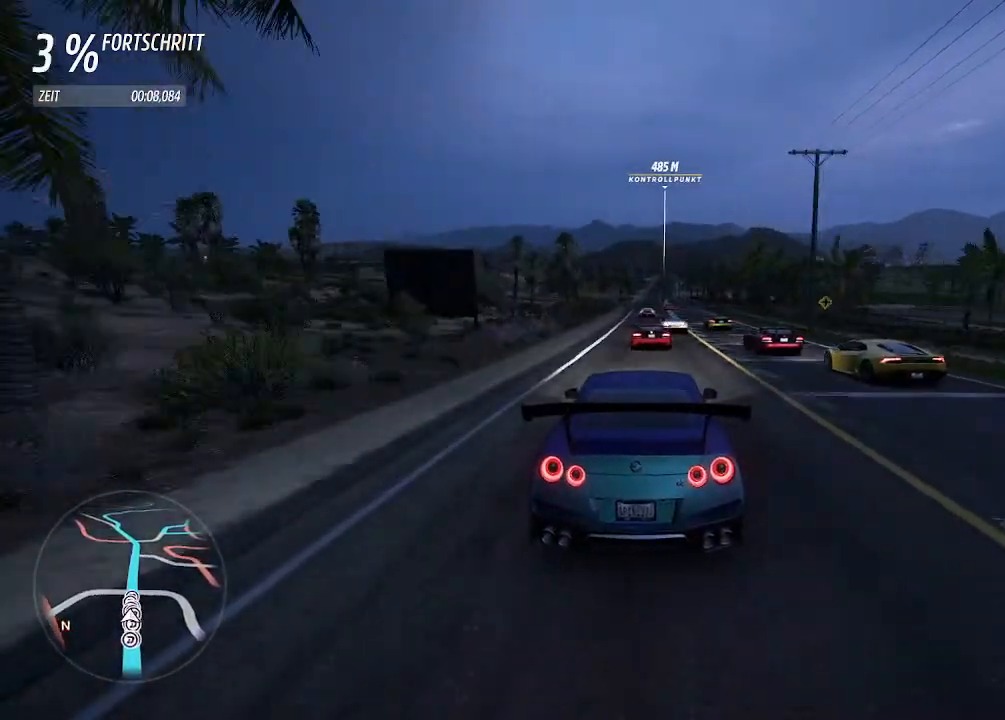
{"buttons": ["R2"], "left_stick": "center", "right_stick": "center", "events": [[133, "left_stick", "up-right"], [267, "left_stick", "center"]]}